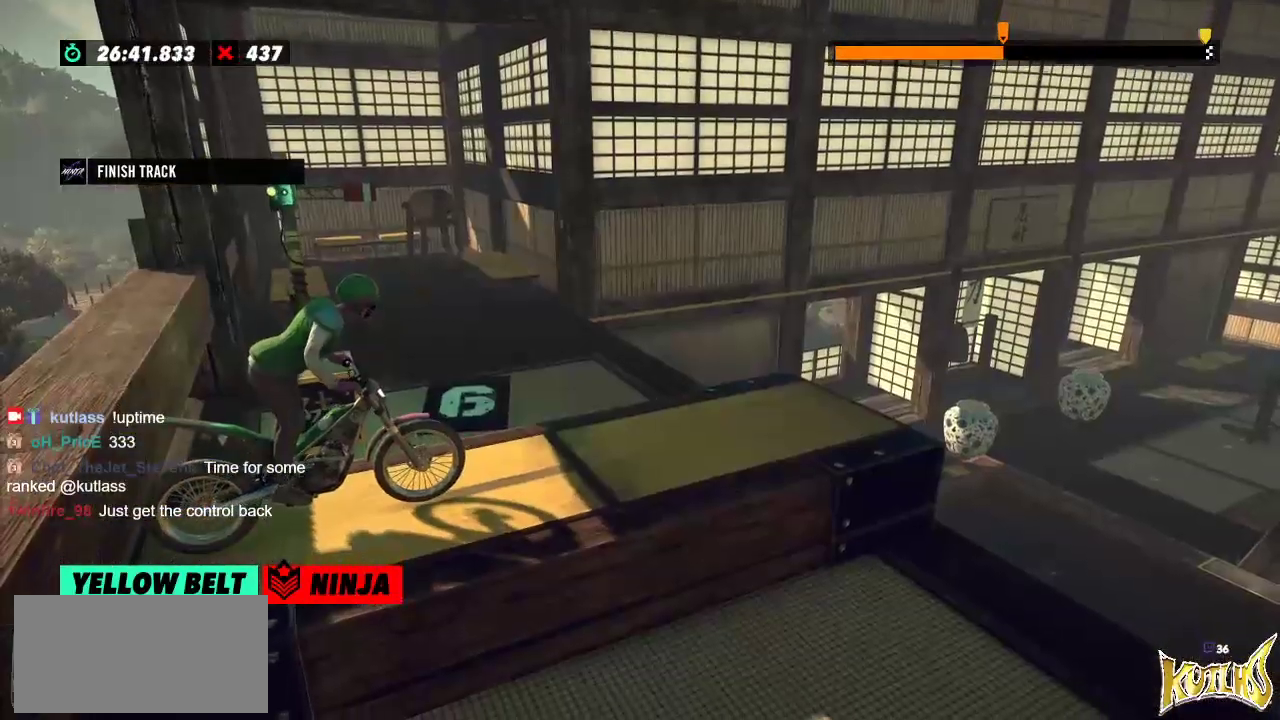
Gameplay with a controller (Xbox layout); each line is a JSON object with the inputs held at the frame after it. "events" lists button and stick changes between this image and that frame as [ms after this image, input, new state], when the widget could be followed in between. Not read: A B DPAD_DOWN DPAD_LEFT DPAD_RIGHT DPAD_UP L1 L3 R1 R3 SELECT START X Y right_stick.
{"buttons": ["R2"], "left_stick": "center", "events": [[134, "R2", "down"]]}
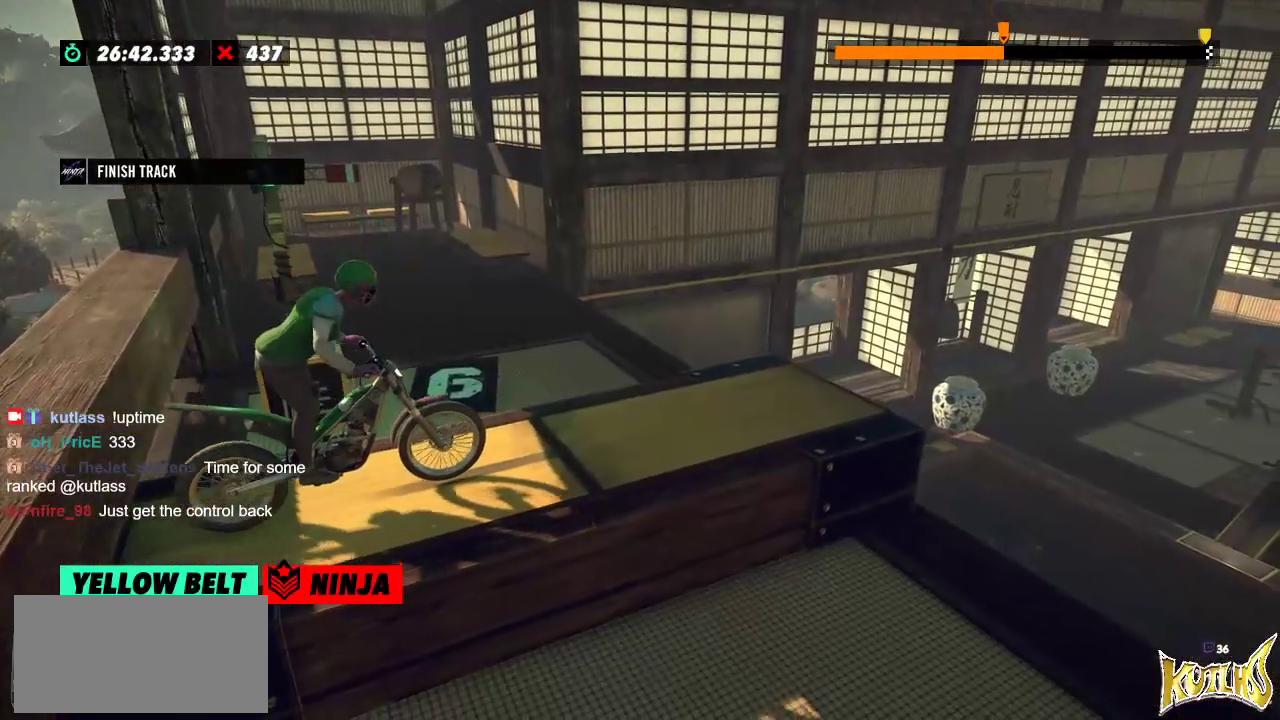
{"buttons": ["R2"], "left_stick": "center", "events": []}
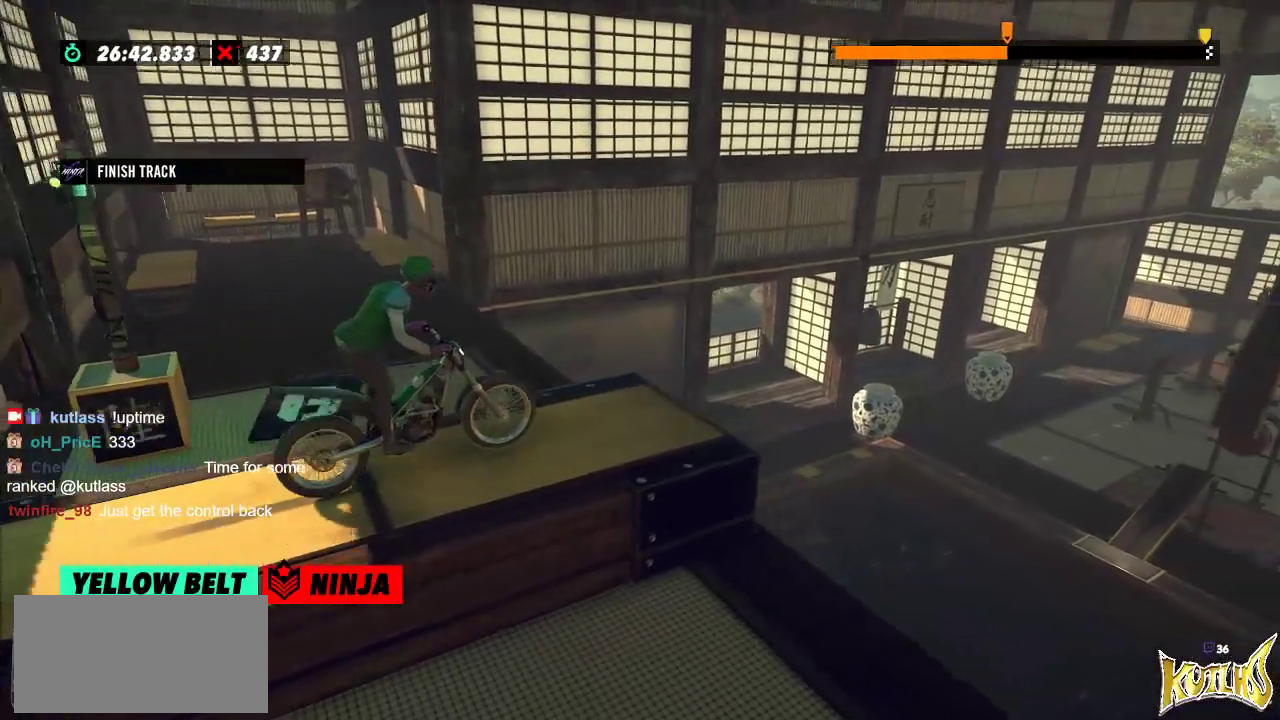
{"buttons": [], "left_stick": "center", "events": [[134, "left_stick", "right"], [317, "left_stick", "left"], [384, "R2", "up"], [501, "left_stick", "center"]]}
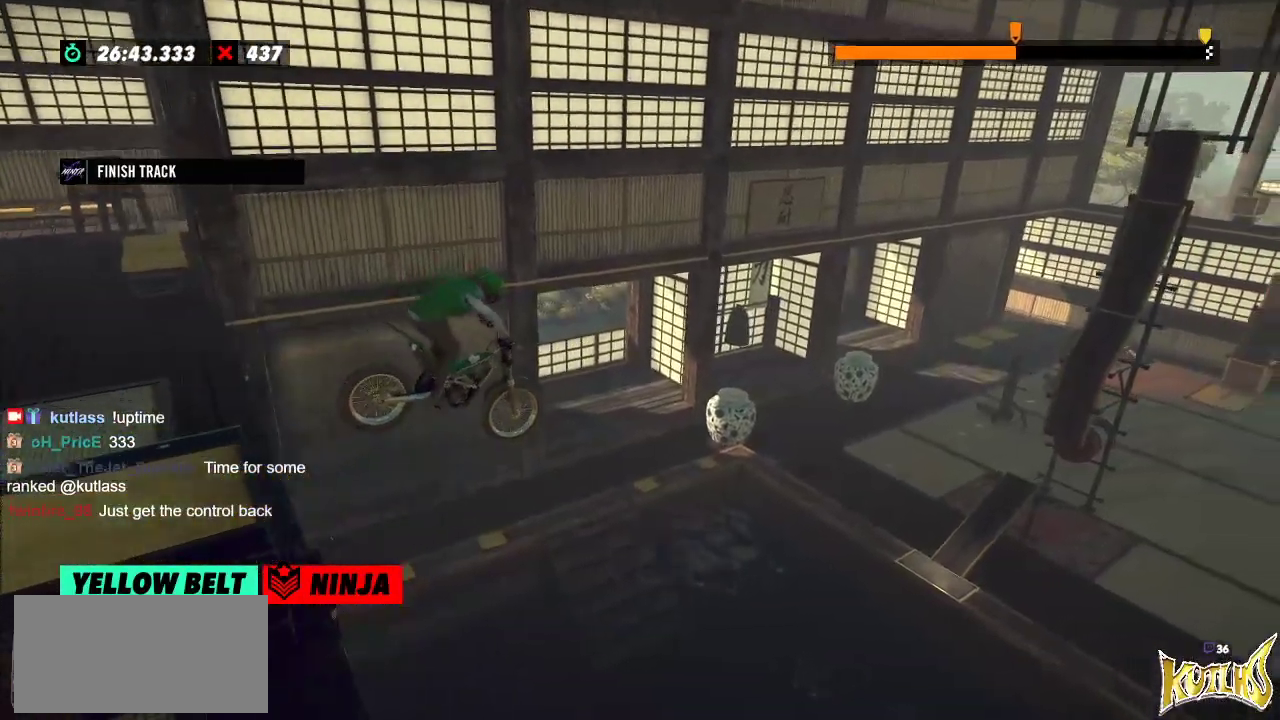
{"buttons": [], "left_stick": "center", "events": [[267, "left_stick", "left"], [434, "left_stick", "center"]]}
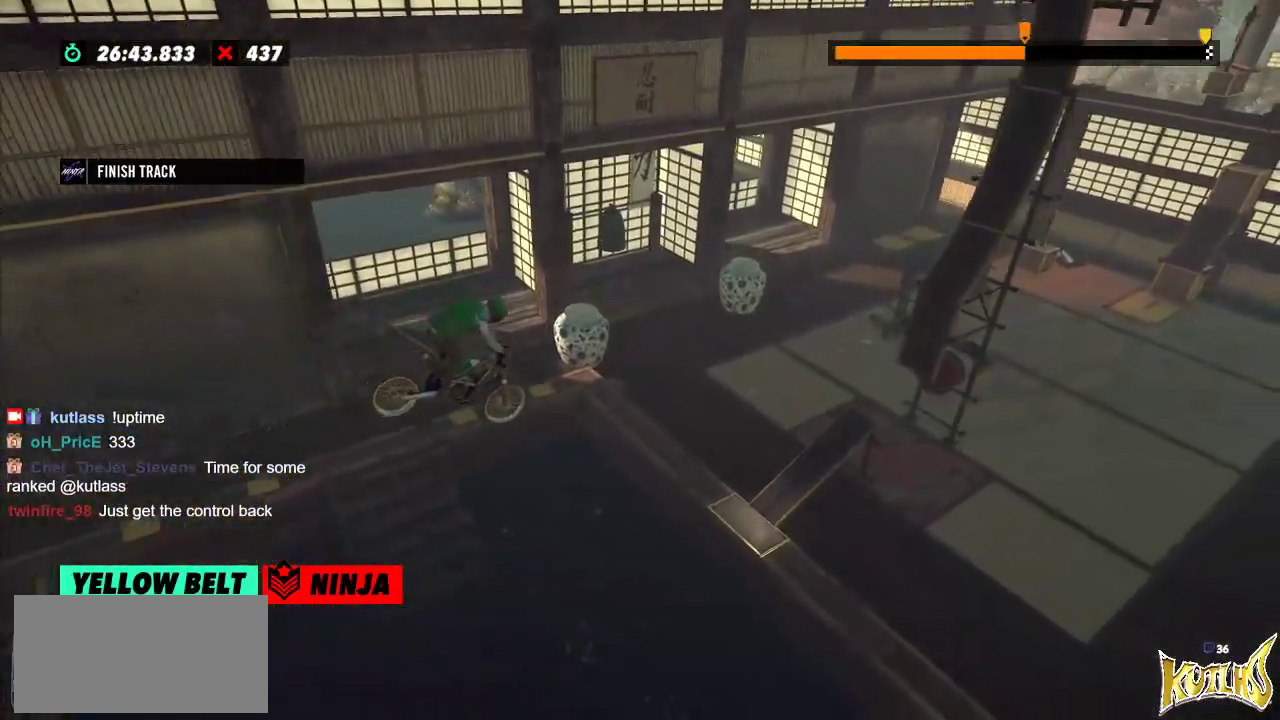
{"buttons": [], "left_stick": "center", "events": [[84, "left_stick", "left"], [234, "left_stick", "center"]]}
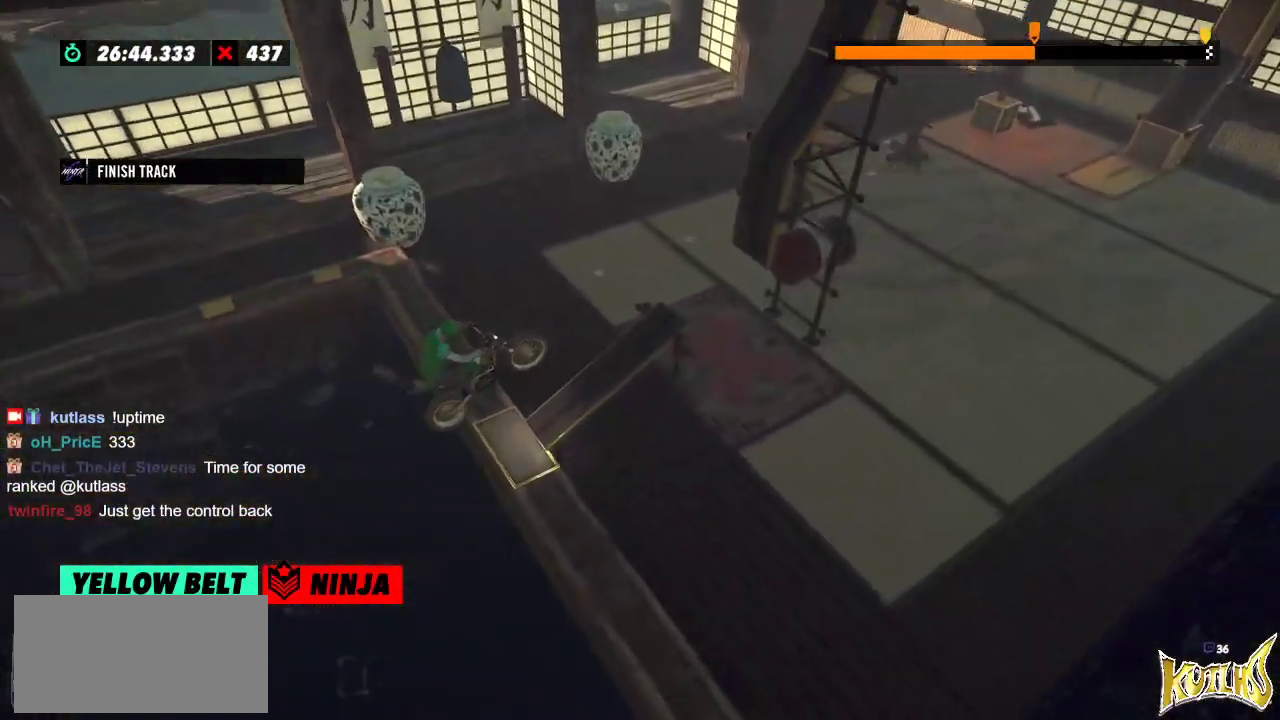
{"buttons": [], "left_stick": "center", "events": [[50, "left_stick", "left"], [83, "L2", "down"], [317, "L2", "up"], [350, "left_stick", "center"]]}
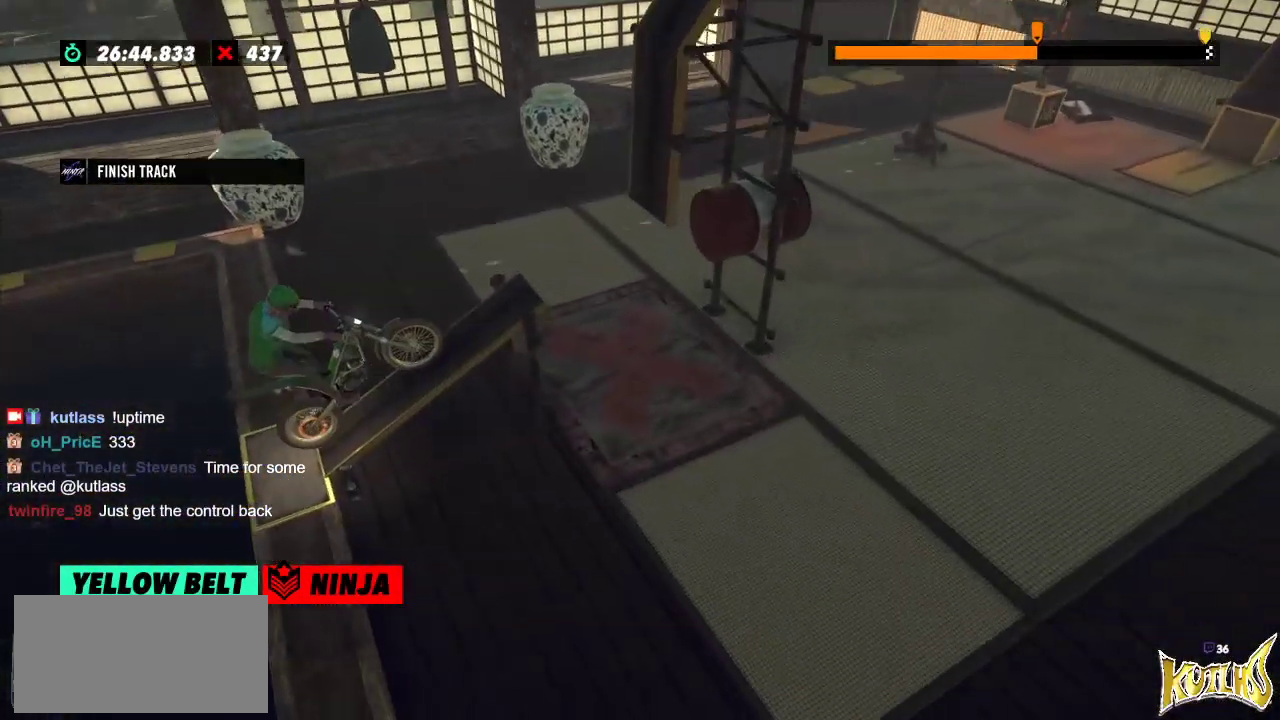
{"buttons": ["R2"], "left_stick": "center", "events": [[284, "R2", "down"]]}
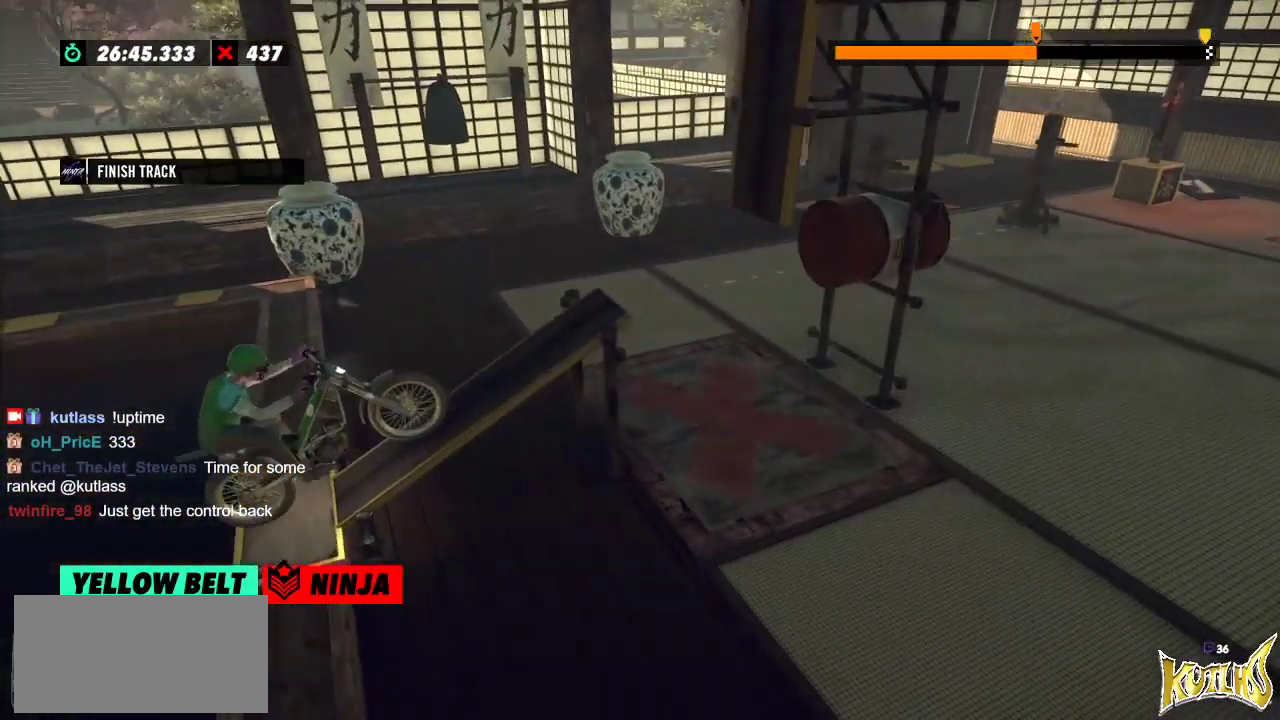
{"buttons": ["R2"], "left_stick": "center", "events": []}
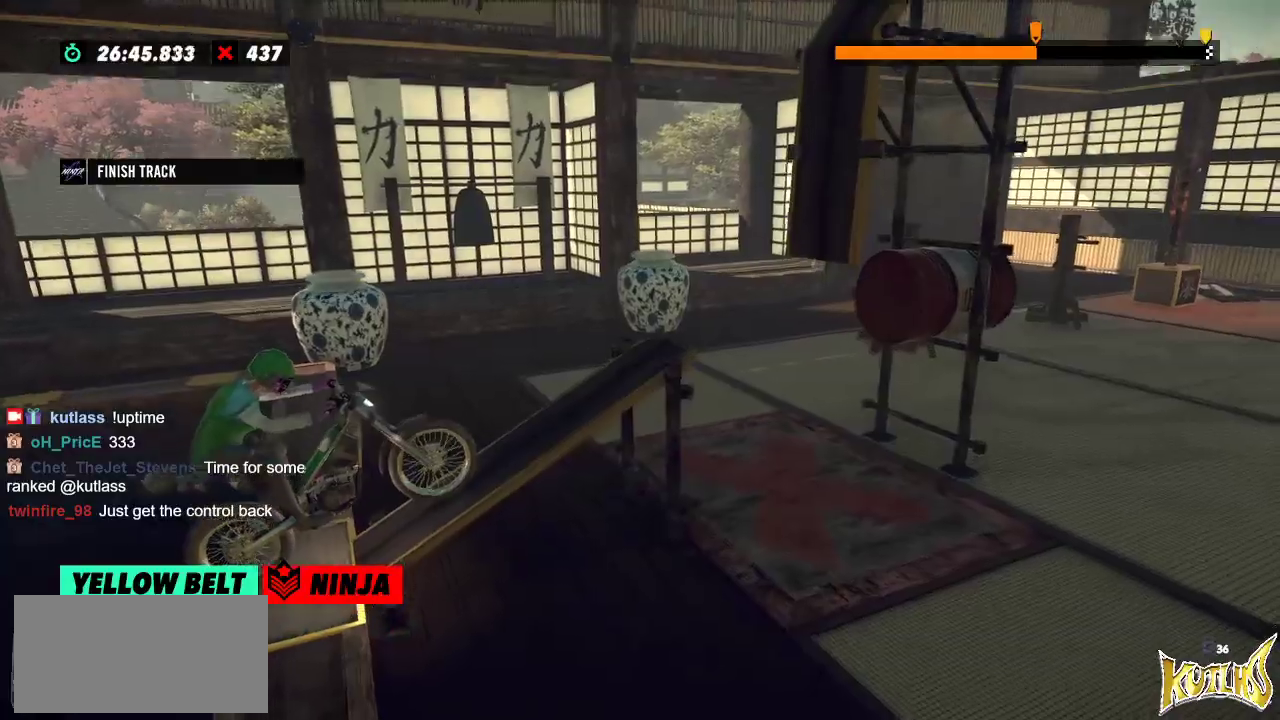
{"buttons": ["R2"], "left_stick": "left", "events": [[434, "left_stick", "left"]]}
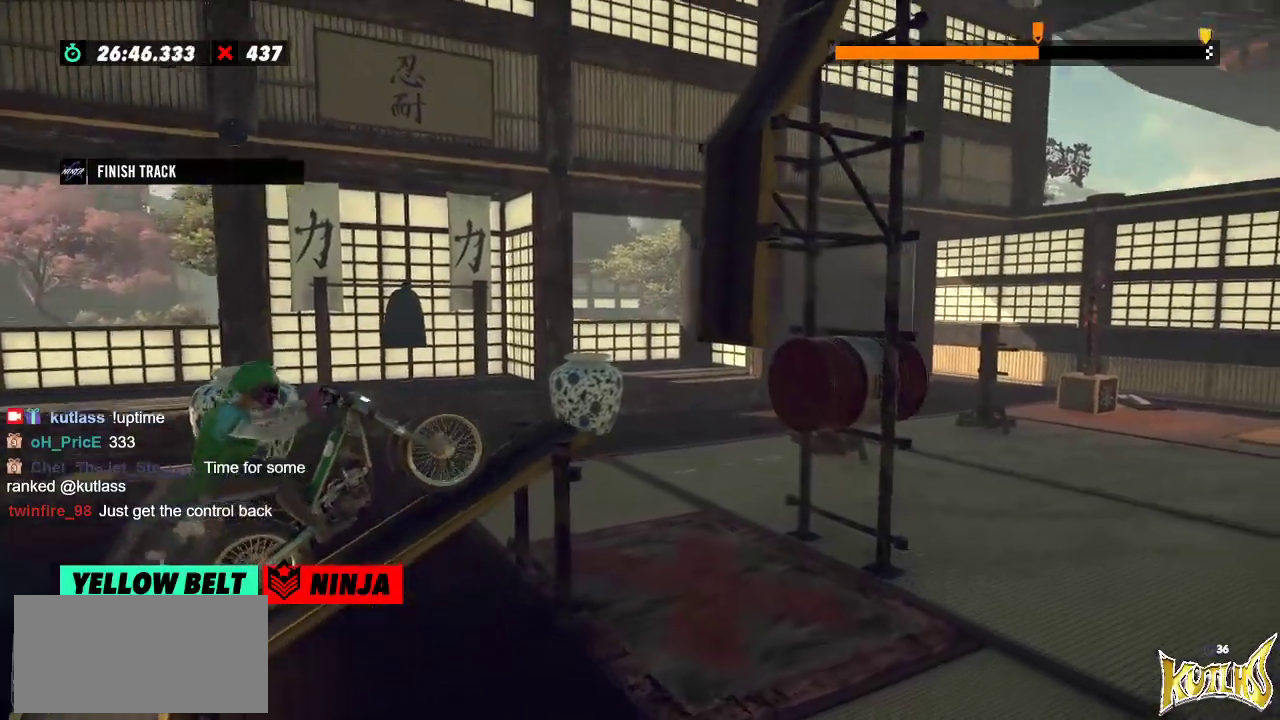
{"buttons": ["R2"], "left_stick": "right", "events": [[133, "left_stick", "right"], [233, "left_stick", "left"], [384, "left_stick", "right"]]}
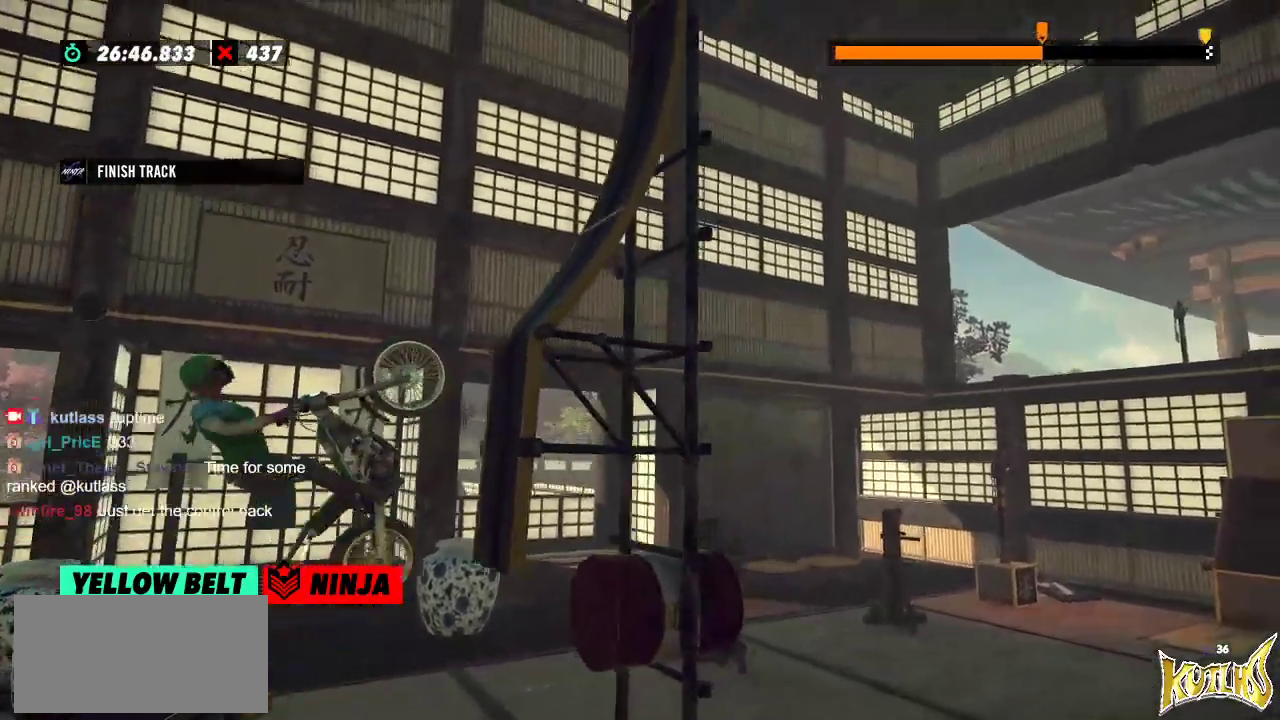
{"buttons": ["R2"], "left_stick": "right", "events": []}
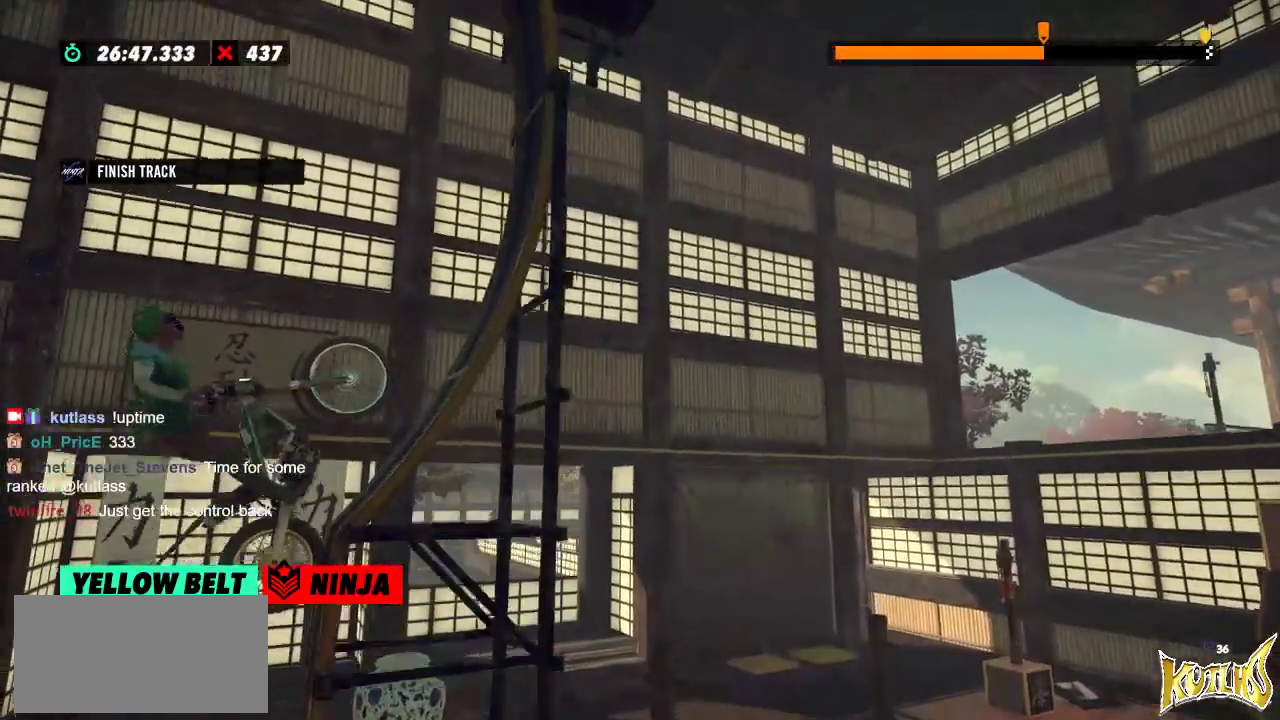
{"buttons": [], "left_stick": "left", "events": [[100, "left_stick", "left"], [283, "R2", "up"]]}
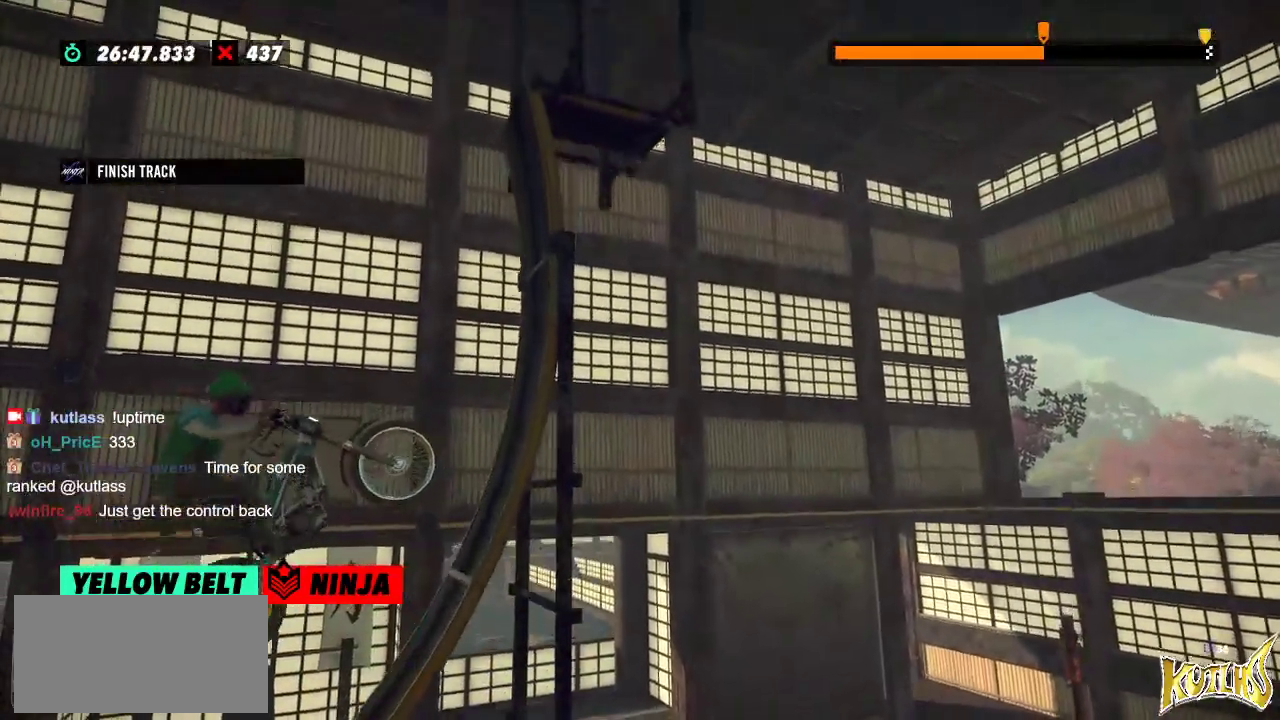
{"buttons": ["R2"], "left_stick": "right", "events": [[134, "left_stick", "right"], [234, "L2", "down"], [384, "L2", "up"], [401, "R2", "down"]]}
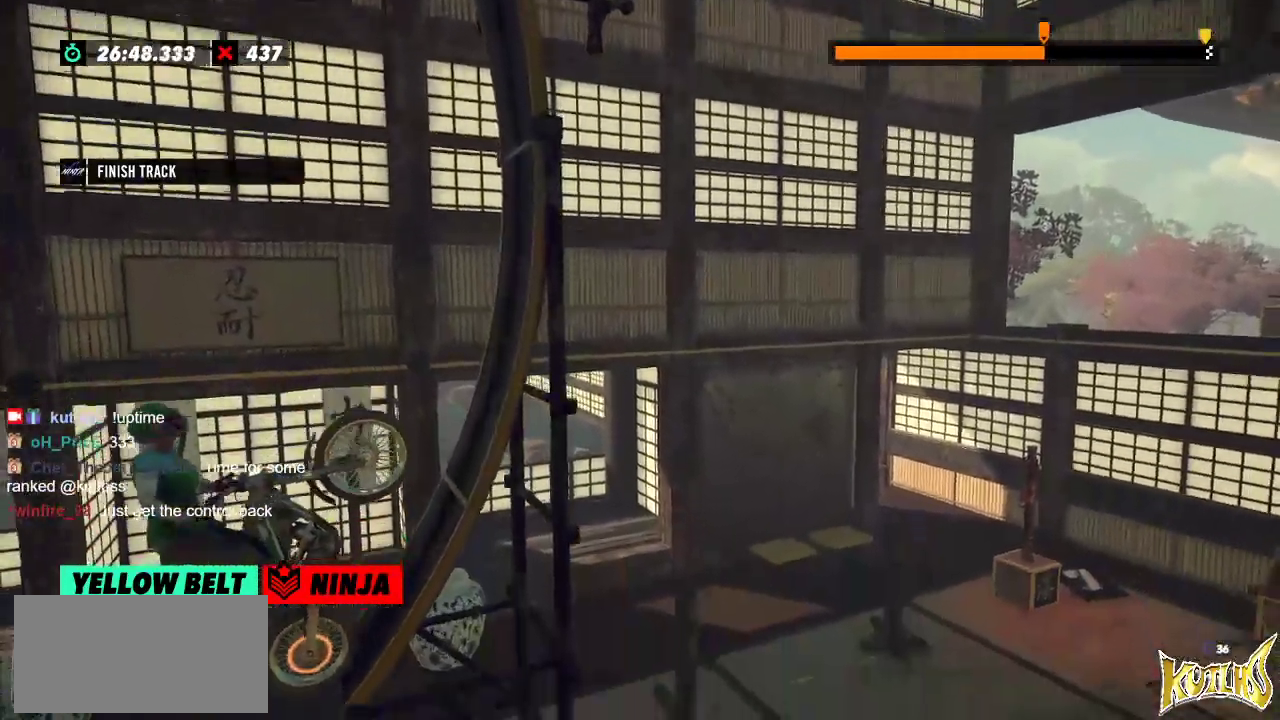
{"buttons": ["R2"], "left_stick": "right", "events": []}
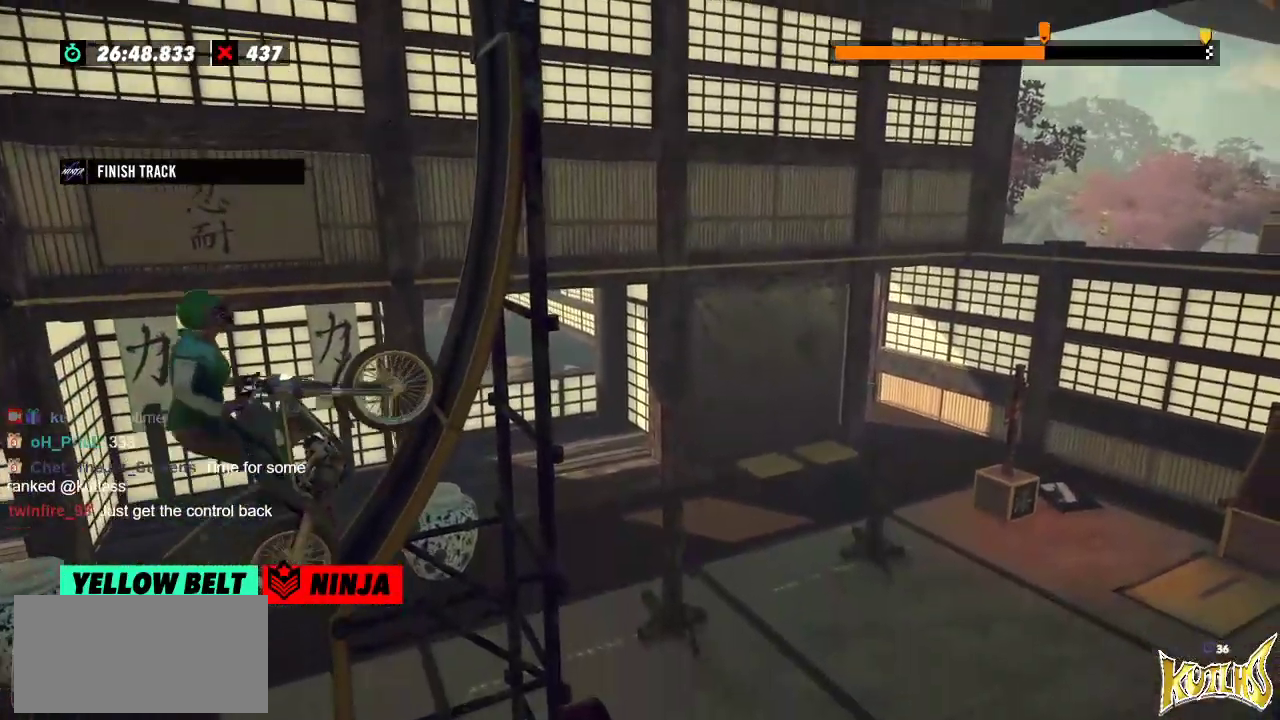
{"buttons": ["R2"], "left_stick": "right", "events": [[201, "left_stick", "center"], [367, "left_stick", "right"]]}
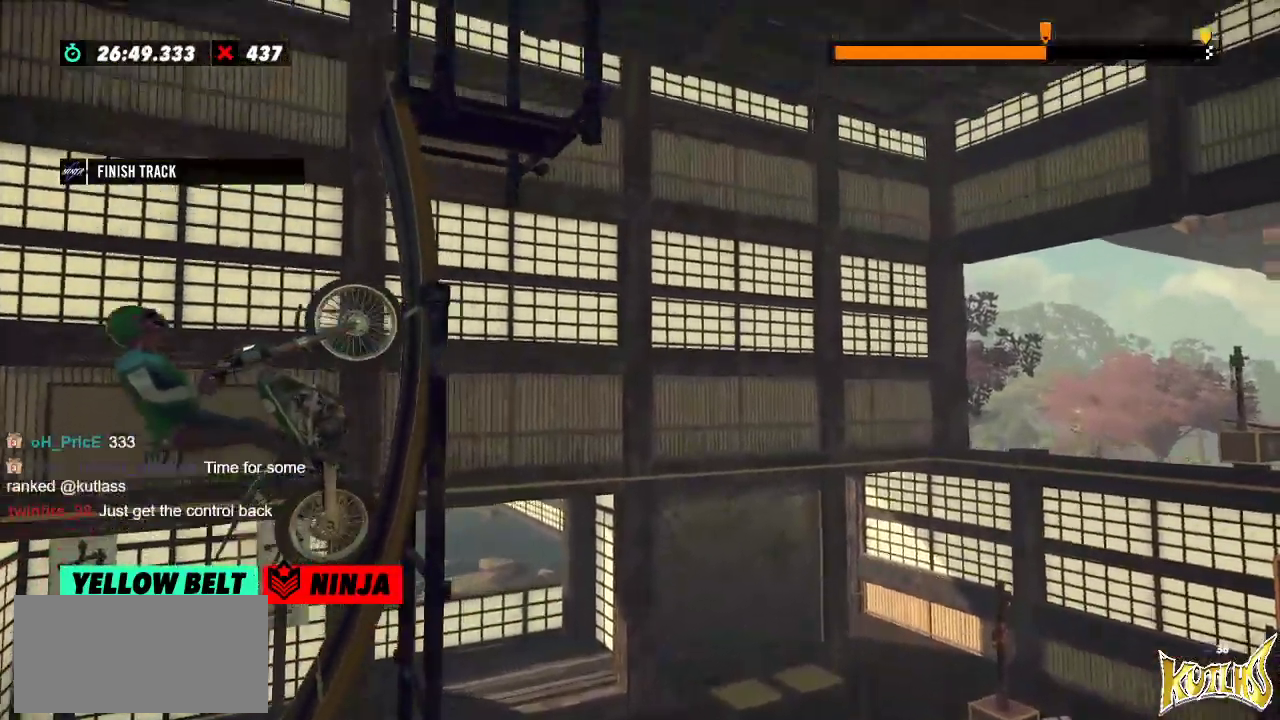
{"buttons": ["L2"], "left_stick": "right", "events": [[267, "L2", "down"], [317, "R2", "up"]]}
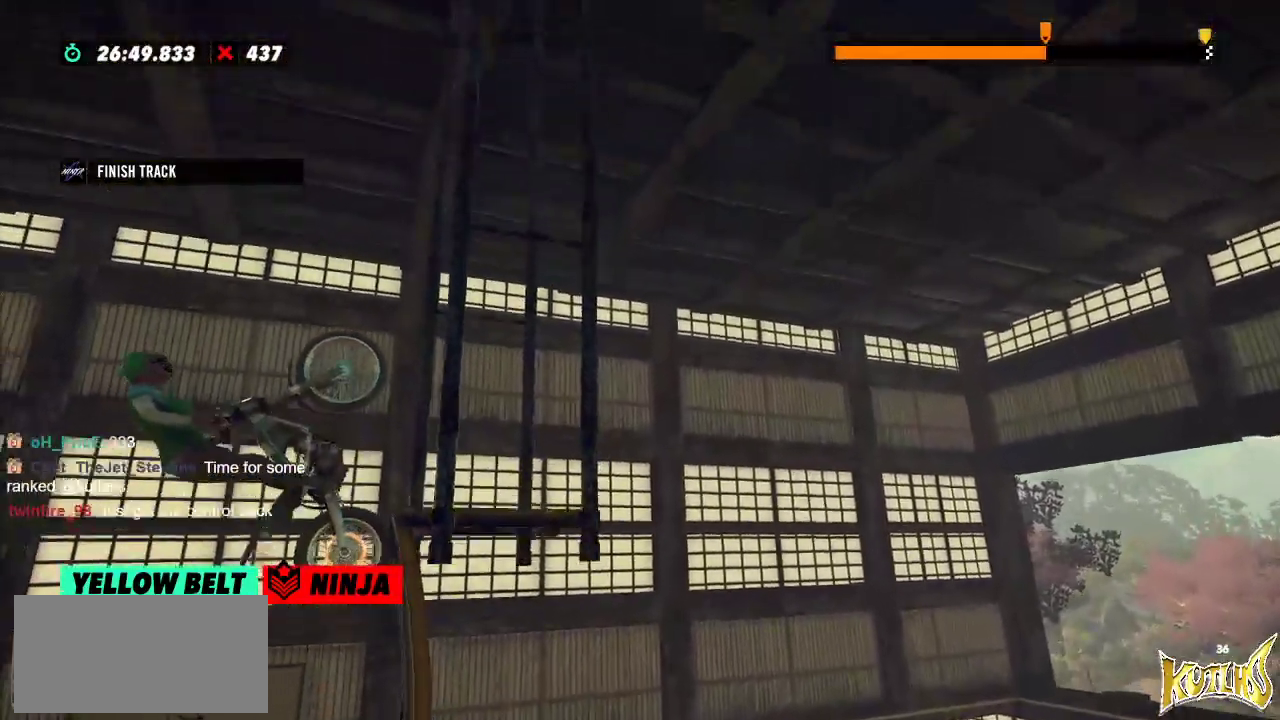
{"buttons": ["L2"], "left_stick": "right", "events": [[84, "R2", "down"], [100, "R2", "up"]]}
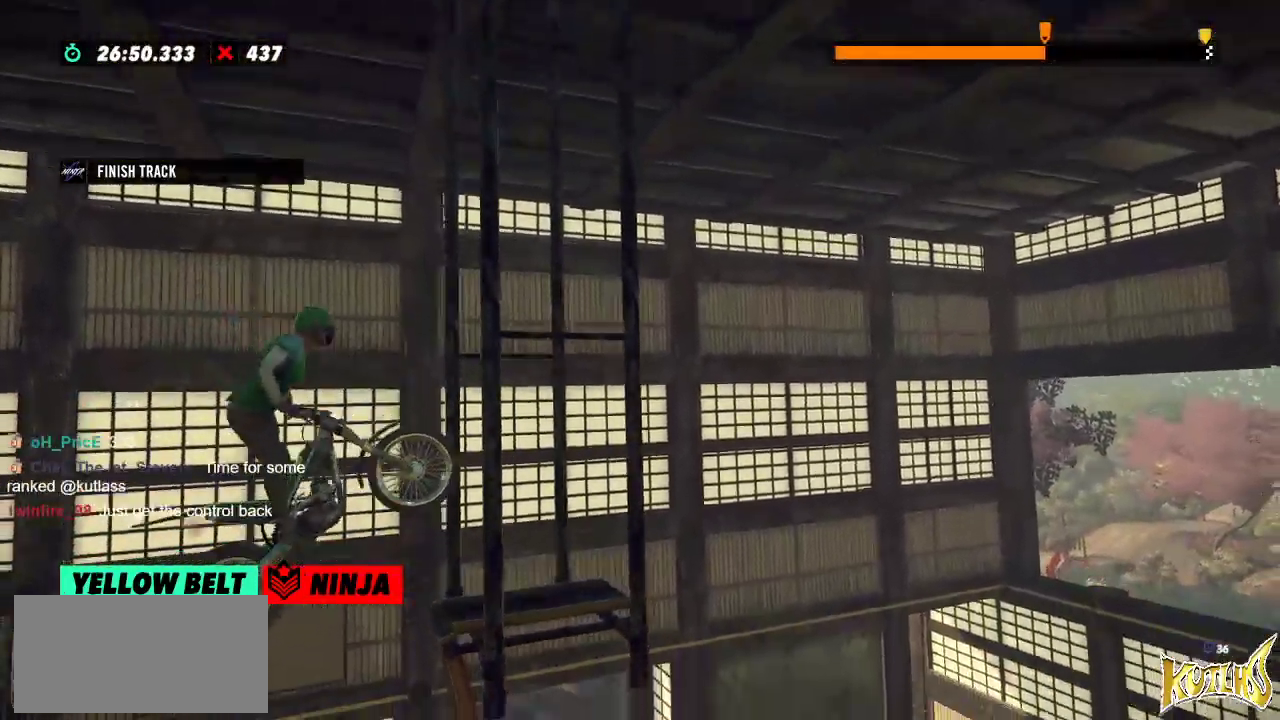
{"buttons": ["L2"], "left_stick": "right", "events": []}
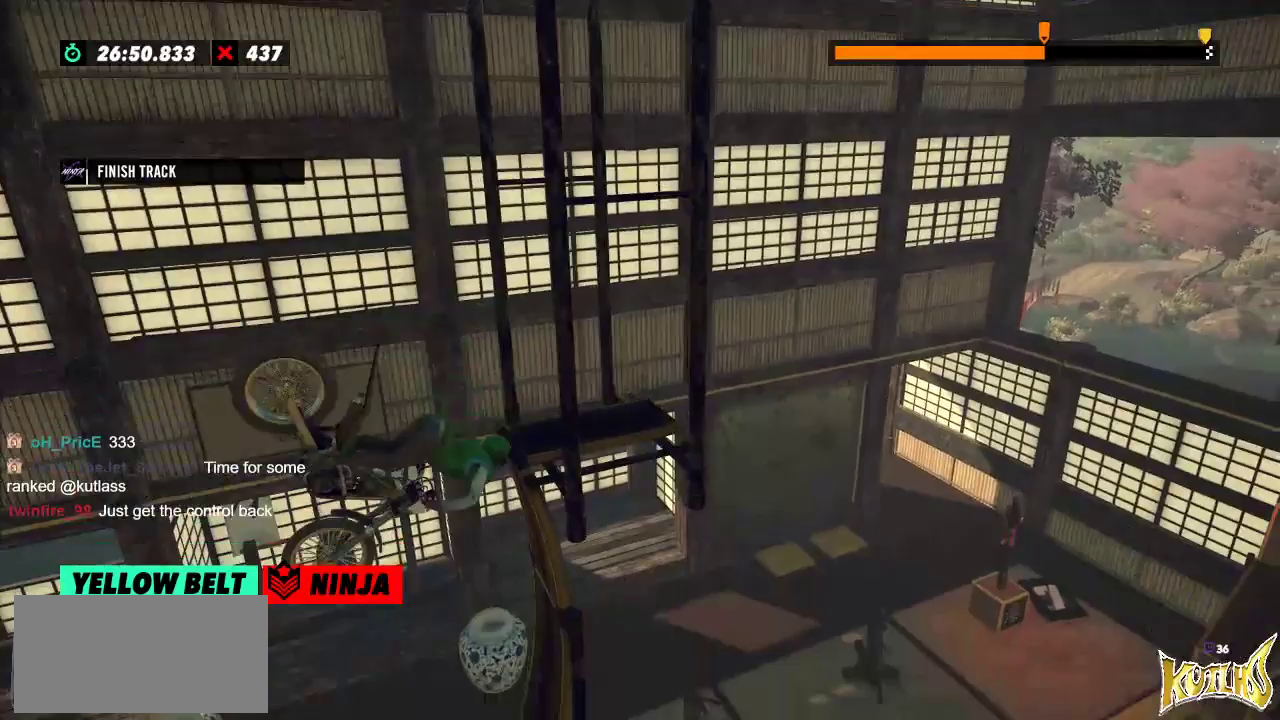
{"buttons": ["L2"], "left_stick": "right", "events": []}
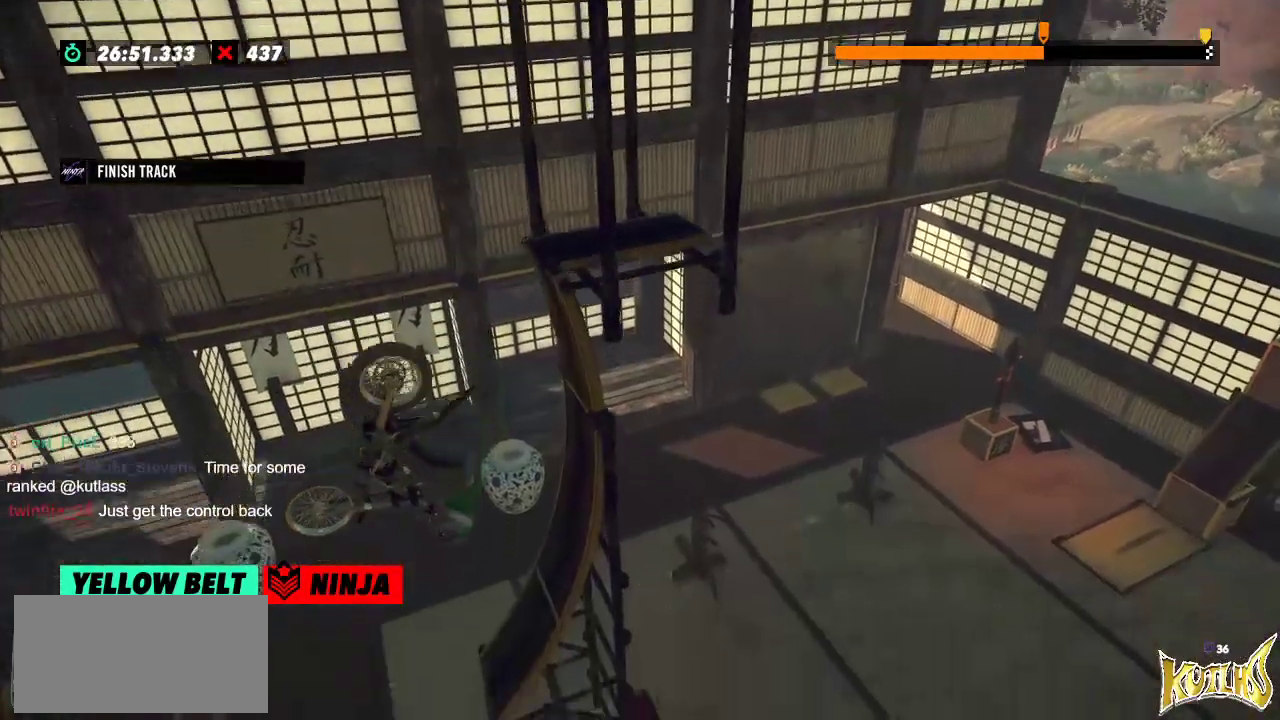
{"buttons": [], "left_stick": "center", "events": [[133, "L2", "up"], [150, "left_stick", "center"]]}
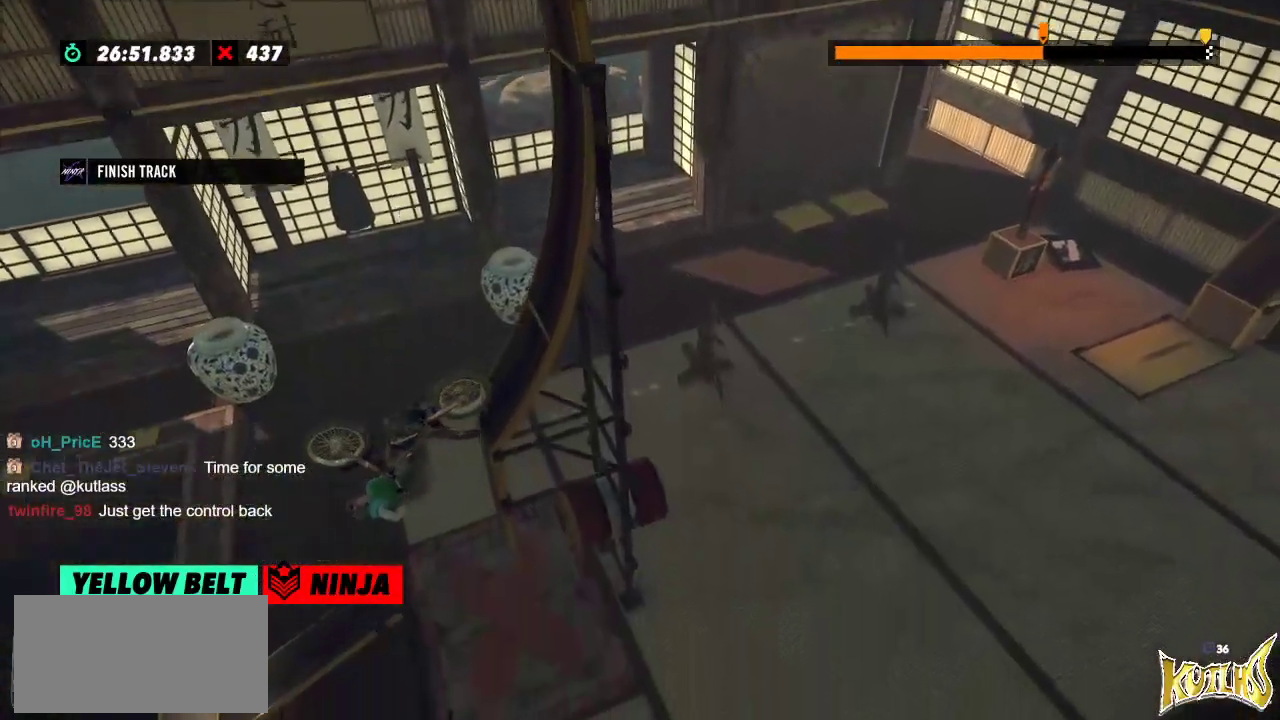
{"buttons": [], "left_stick": "center", "events": []}
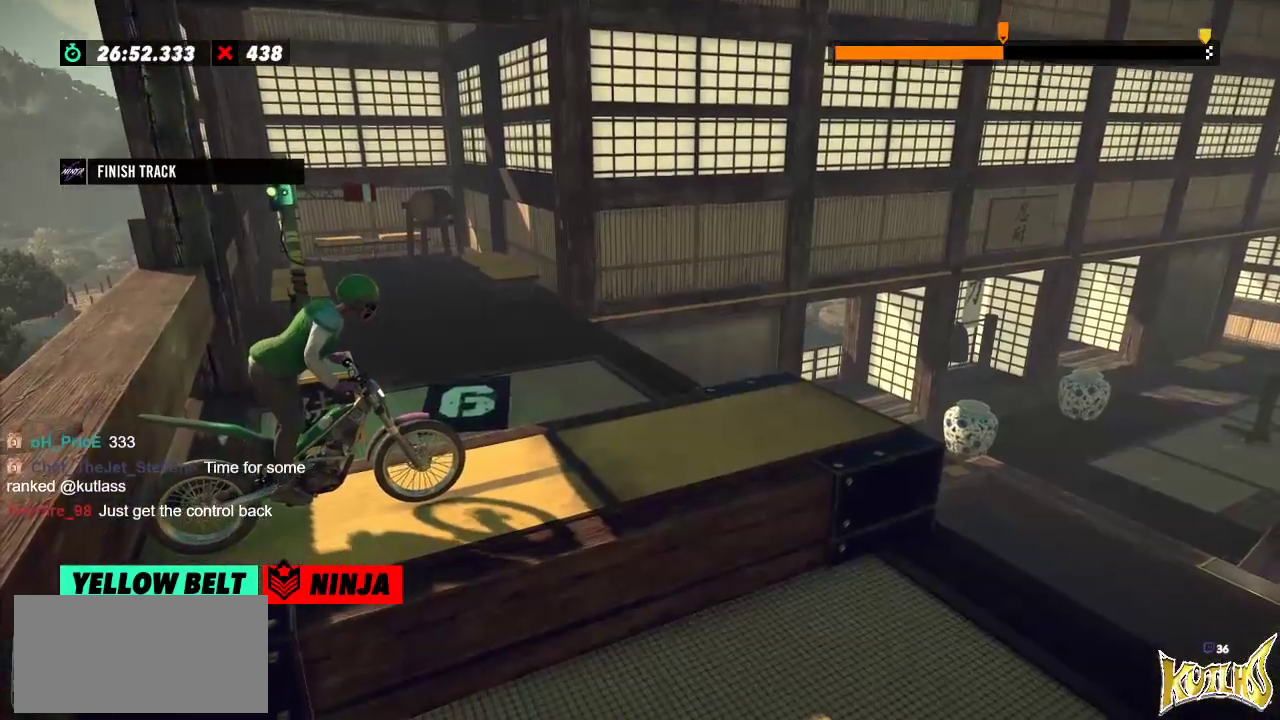
{"buttons": [], "left_stick": "center", "events": []}
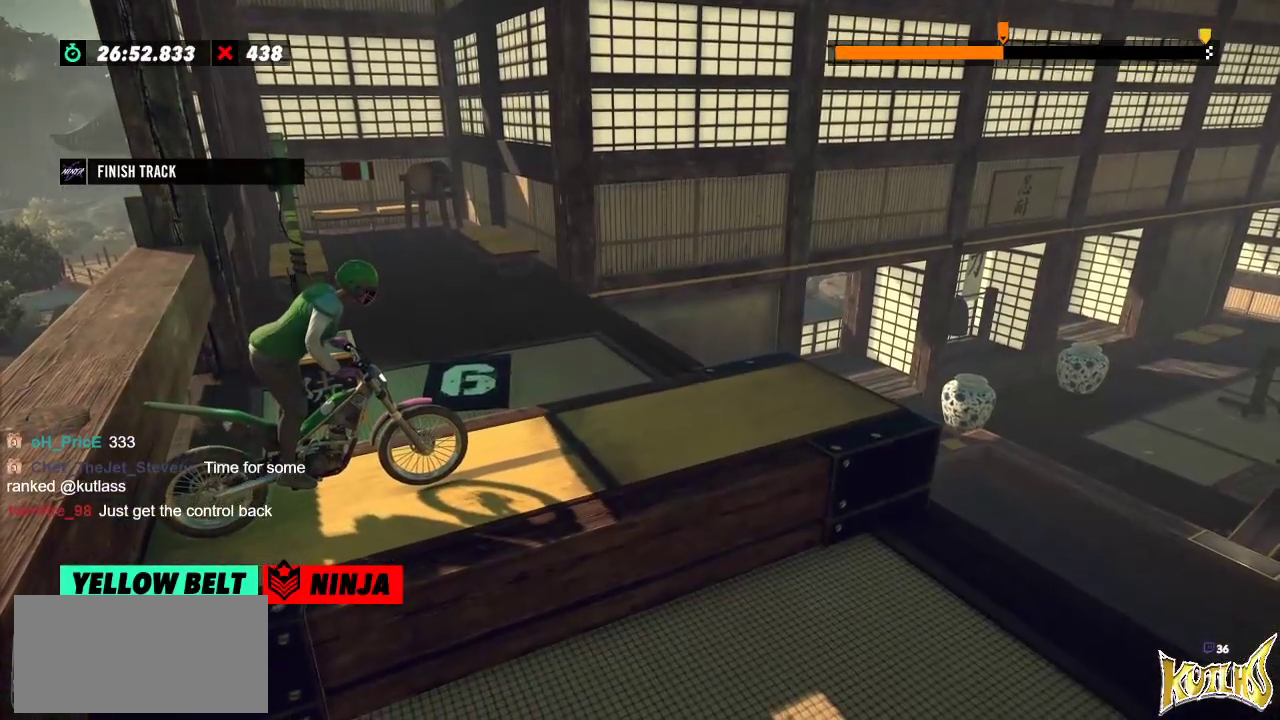
{"buttons": ["R2"], "left_stick": "center", "events": [[50, "R2", "down"]]}
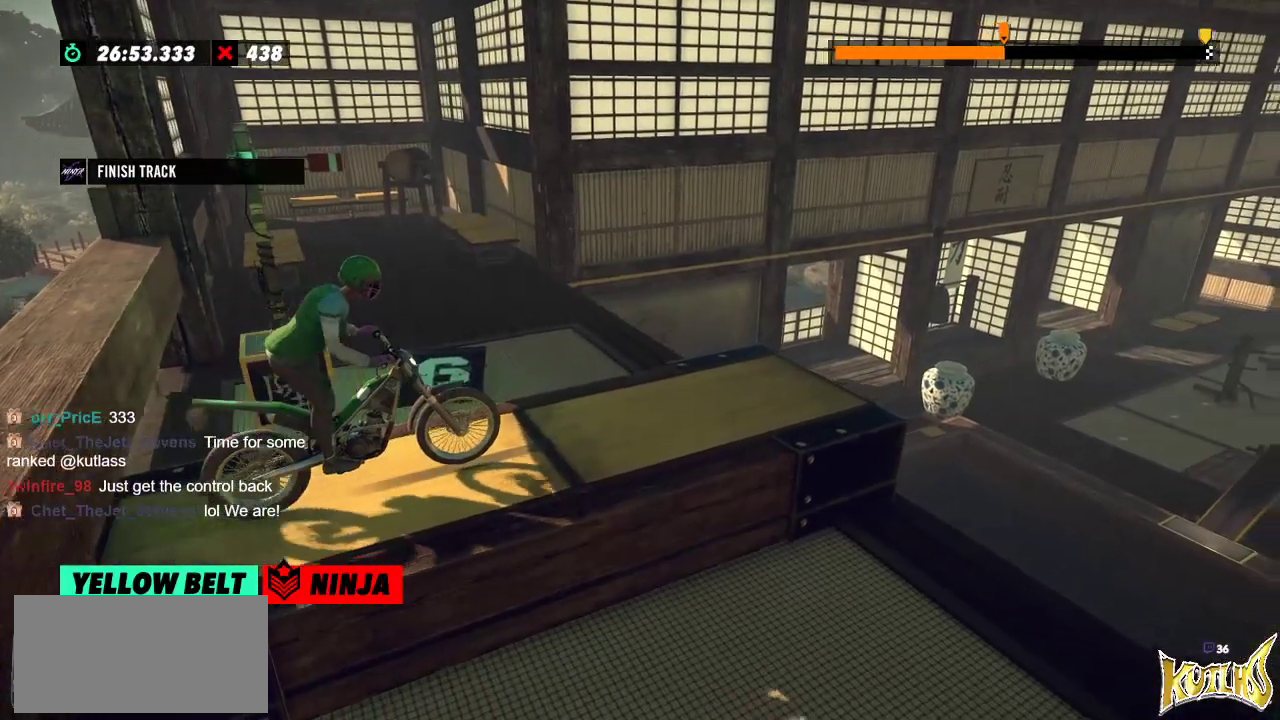
{"buttons": ["R2"], "left_stick": "center", "events": []}
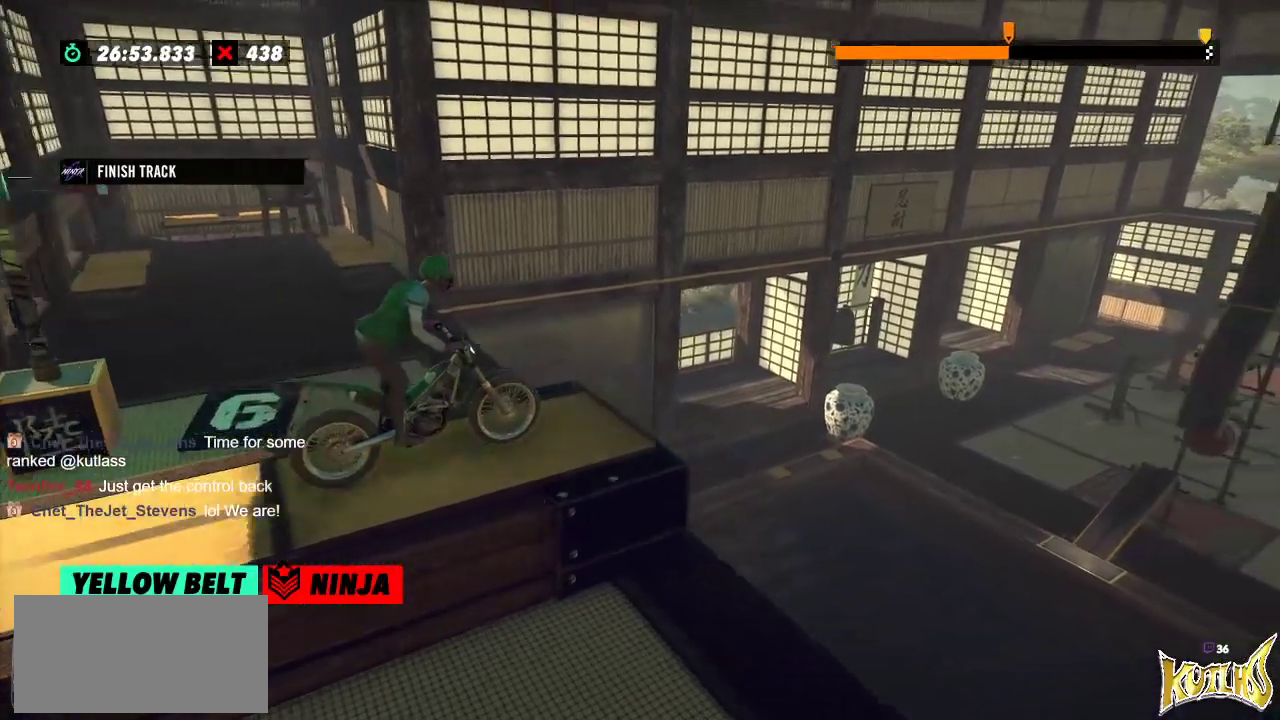
{"buttons": [], "left_stick": "center", "events": [[50, "left_stick", "right"], [234, "left_stick", "left"], [367, "R2", "up"], [451, "left_stick", "center"]]}
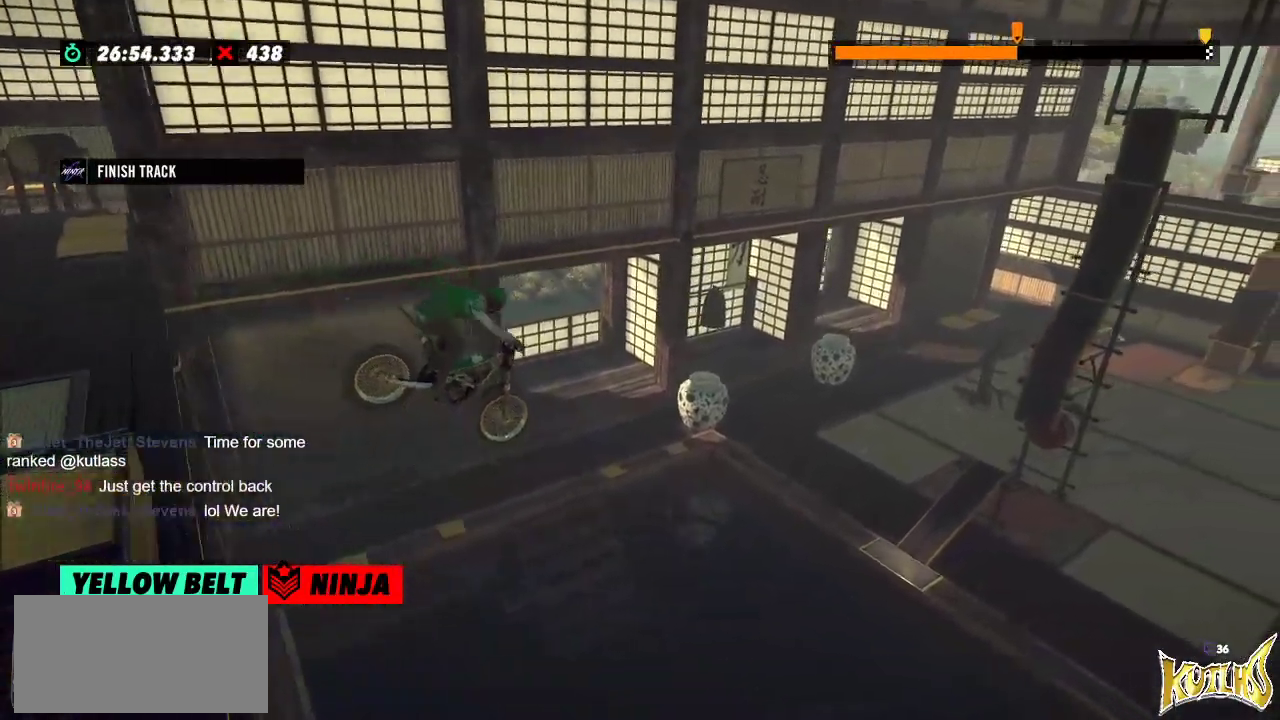
{"buttons": [], "left_stick": "center", "events": [[183, "left_stick", "left"], [350, "left_stick", "center"]]}
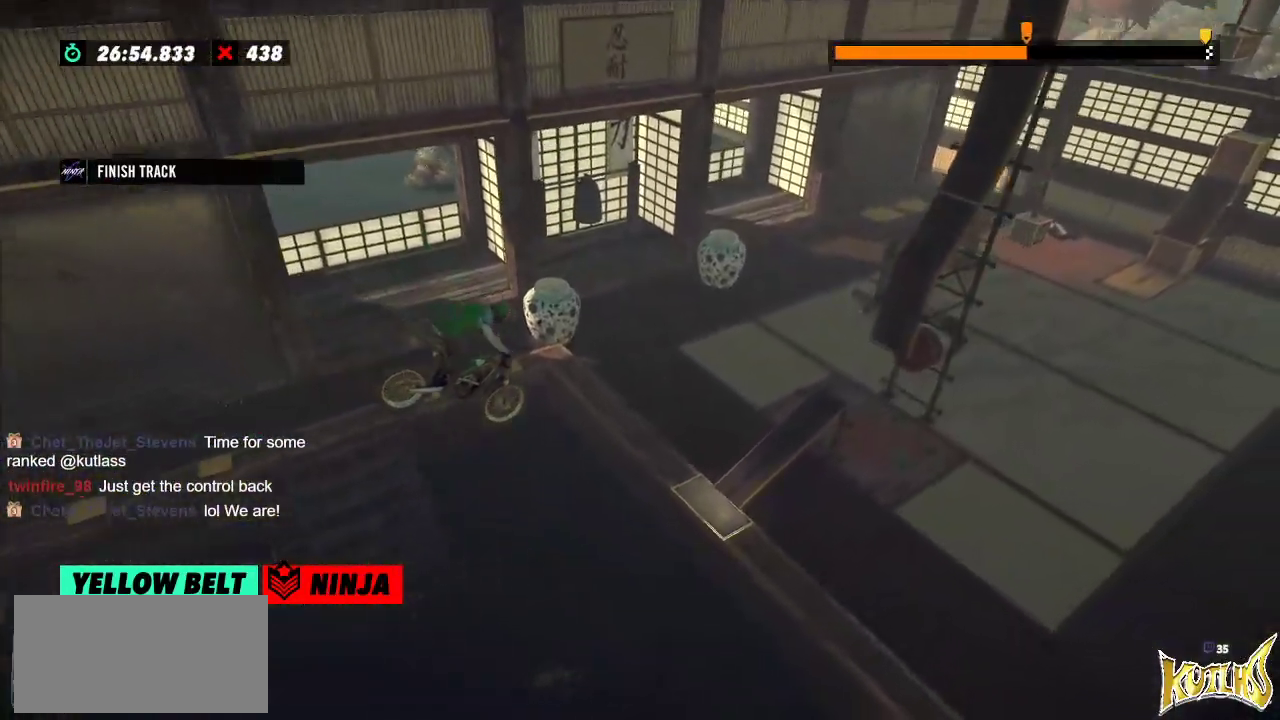
{"buttons": ["L2"], "left_stick": "left", "events": [[17, "left_stick", "left"], [150, "left_stick", "center"], [384, "left_stick", "left"], [467, "L2", "down"]]}
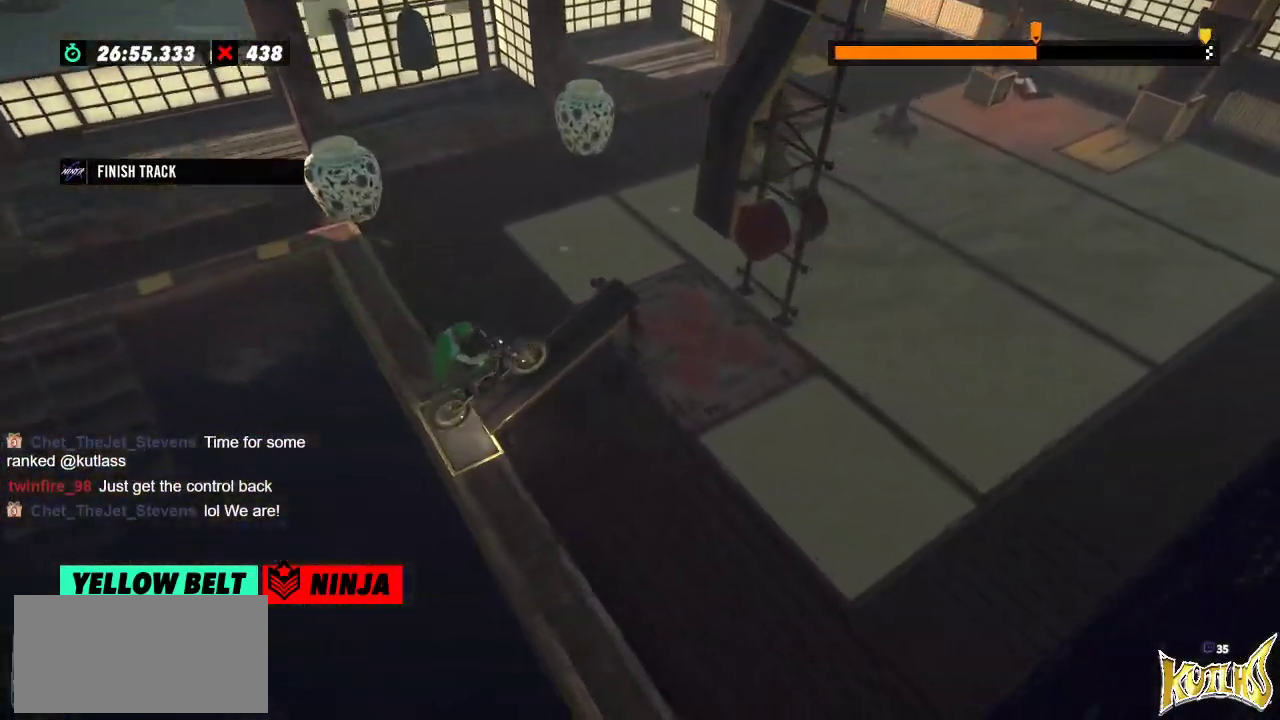
{"buttons": [], "left_stick": "center", "events": [[217, "L2", "up"], [217, "left_stick", "center"]]}